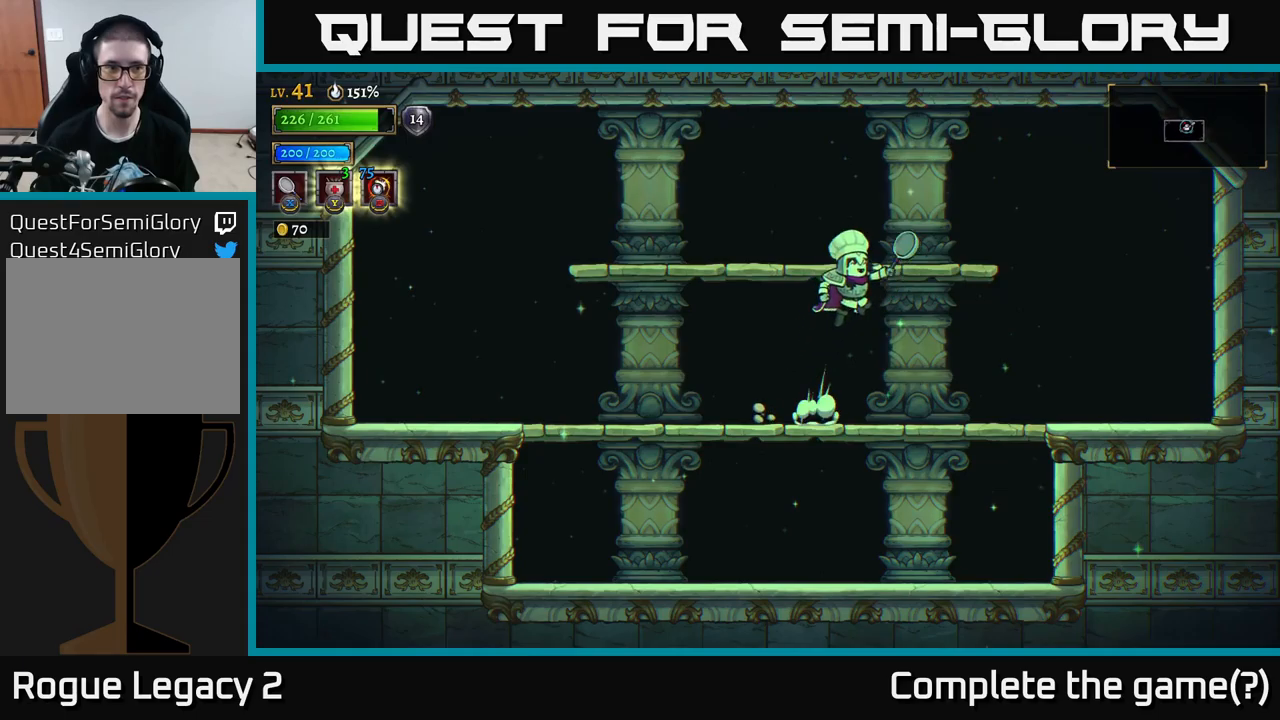
Gameplay with a controller (Xbox layout); each line is a JSON object with the inputs held at the frame after it. "events" lists button and stick changes between this image and that frame as [ms after this image, input, new state], when the widget could be followed in between.
{"buttons": [], "left_stick": "left", "right_stick": "center", "events": [[84, "A", "up"], [467, "left_stick", "left"]]}
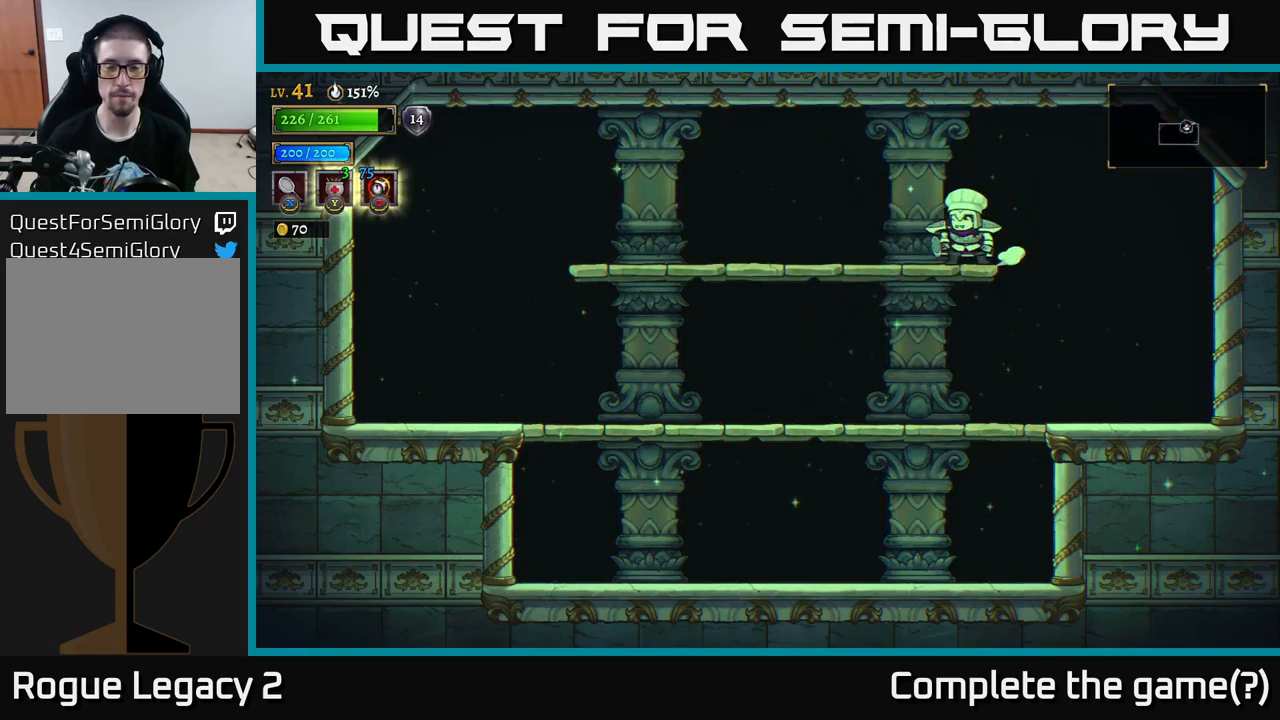
{"buttons": [], "left_stick": "center", "right_stick": "center", "events": [[67, "A", "down"], [167, "A", "up"], [367, "left_stick", "center"]]}
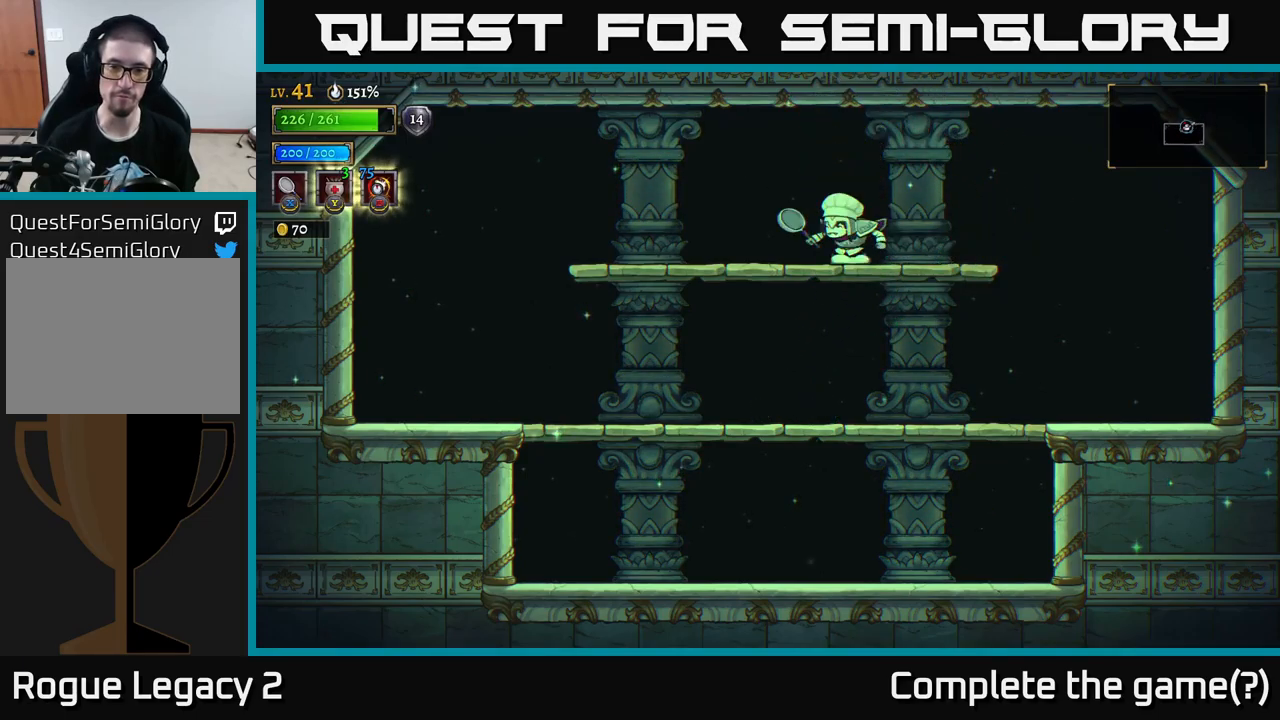
{"buttons": [], "left_stick": "center", "right_stick": "center", "events": [[67, "left_stick", "down"], [100, "A", "down"], [234, "A", "up"], [267, "left_stick", "center"]]}
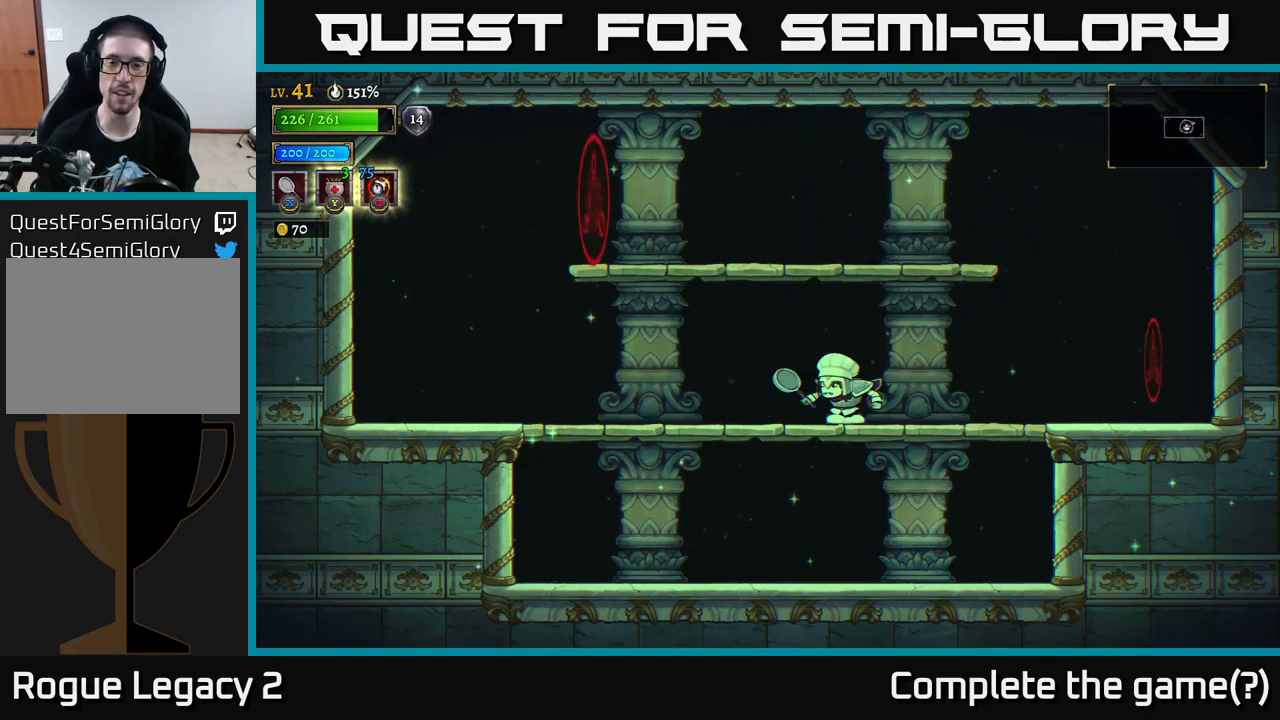
{"buttons": ["A", "X"], "left_stick": "left", "right_stick": "center", "events": [[217, "left_stick", "left"], [384, "A", "down"], [500, "X", "down"]]}
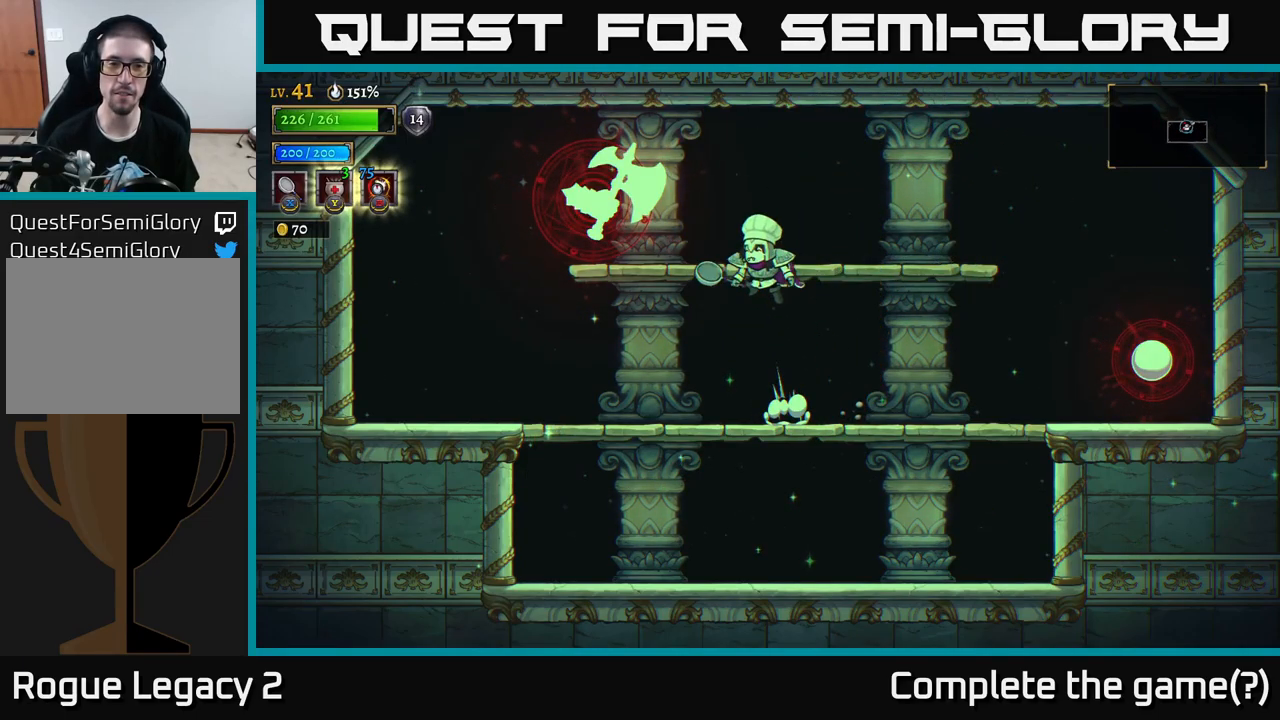
{"buttons": [], "left_stick": "center", "right_stick": "center", "events": [[134, "left_stick", "center"], [200, "A", "up"], [200, "left_stick", "left"], [350, "left_stick", "center"], [384, "X", "up"]]}
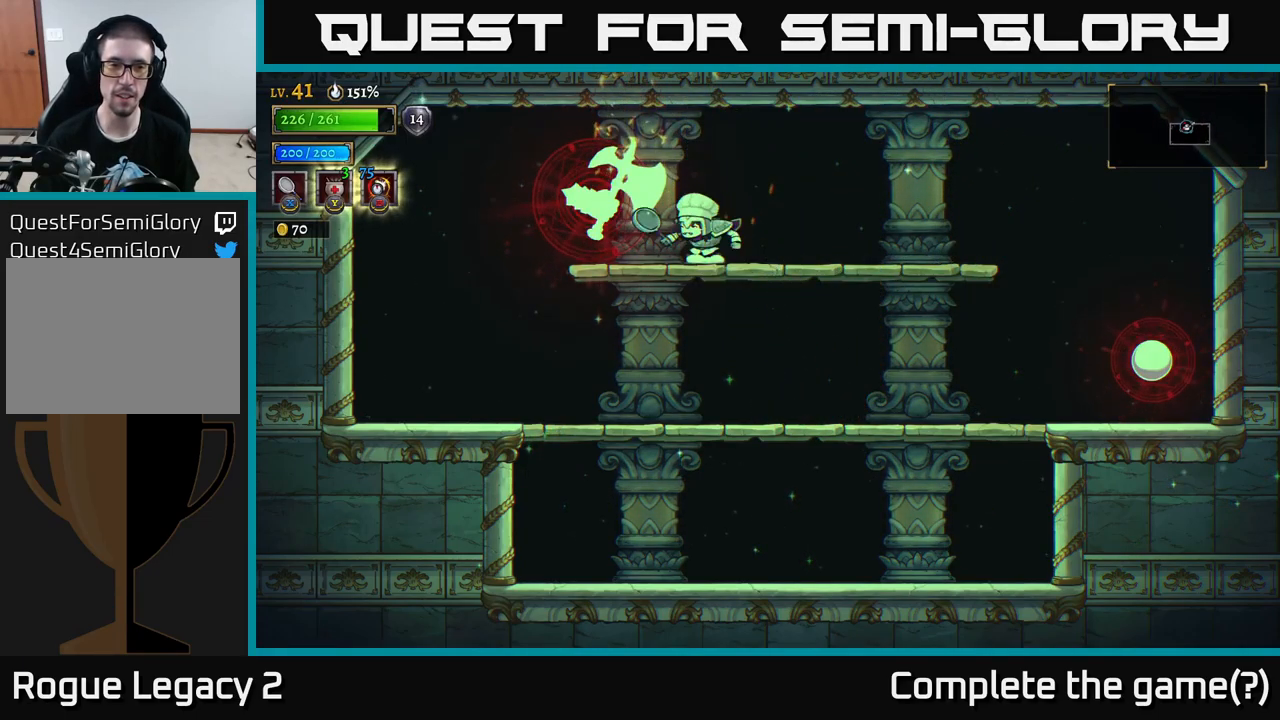
{"buttons": [], "left_stick": "center", "right_stick": "center", "events": [[84, "X", "down"], [334, "X", "up"]]}
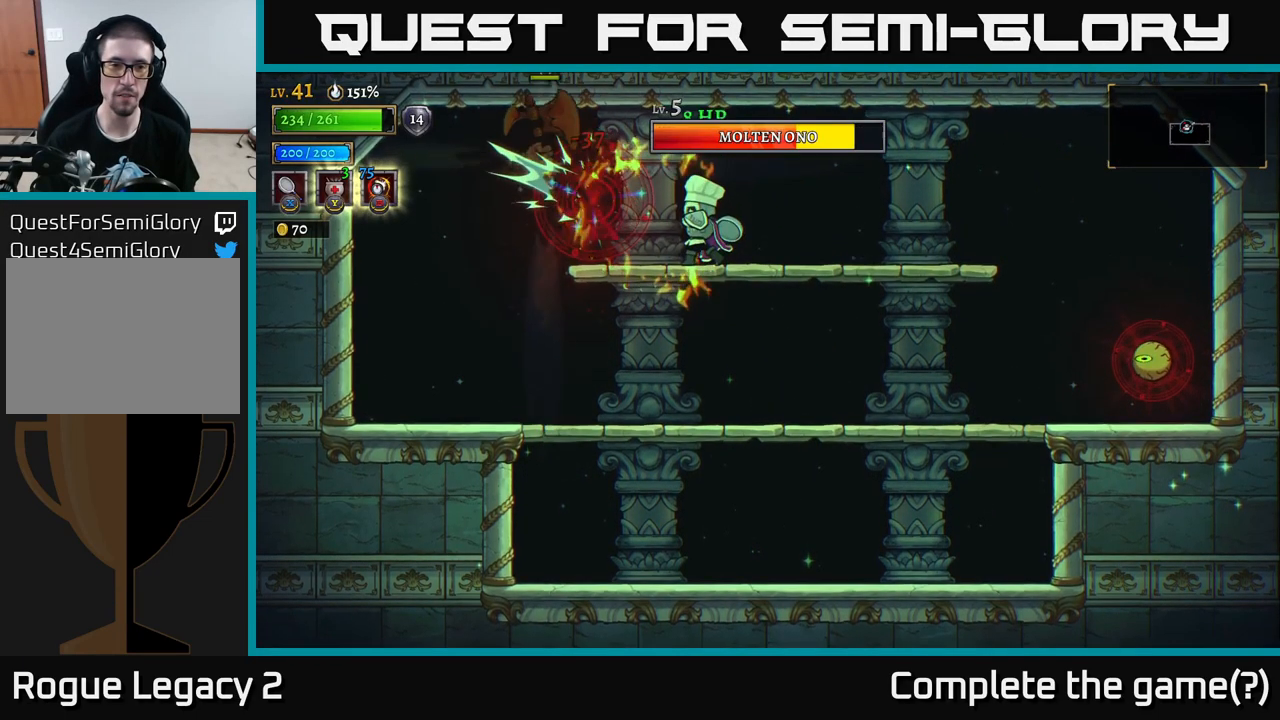
{"buttons": ["A", "X"], "left_stick": "left", "right_stick": "center", "events": [[184, "left_stick", "left"], [350, "X", "down"], [467, "A", "down"]]}
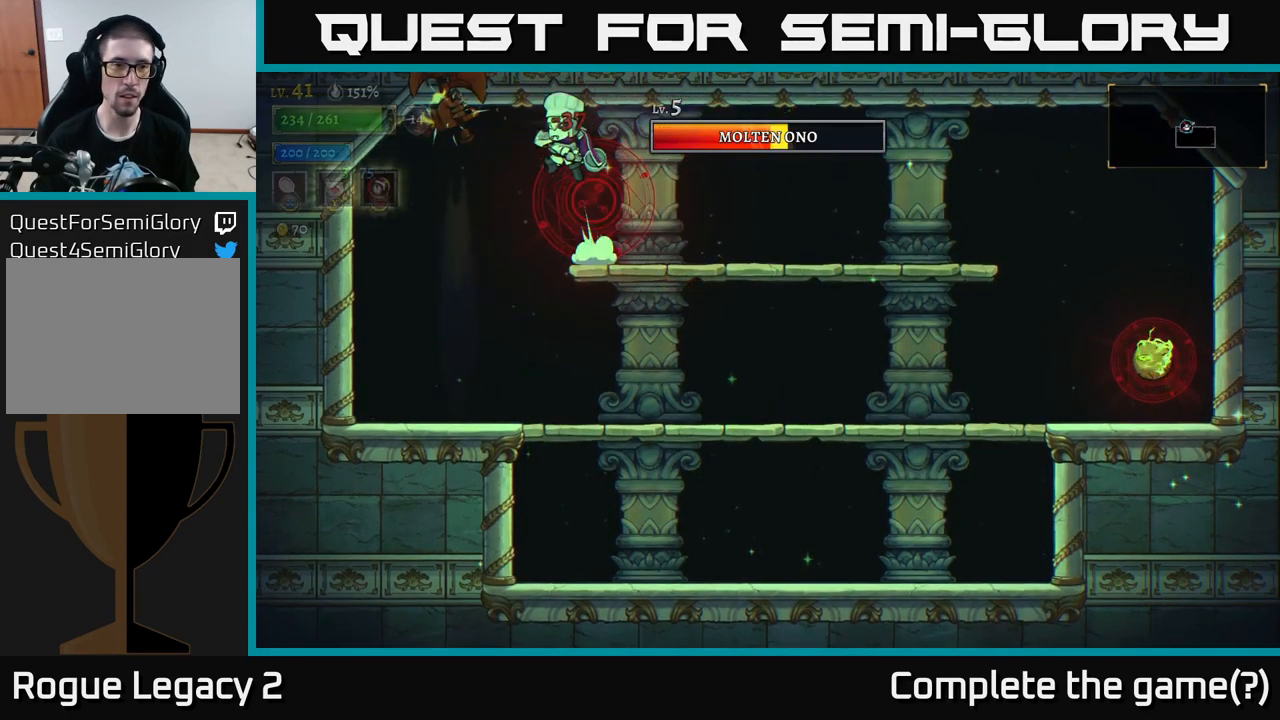
{"buttons": [], "left_stick": "right", "right_stick": "center", "events": [[67, "X", "up"], [150, "left_stick", "center"], [200, "left_stick", "right"], [234, "A", "up"]]}
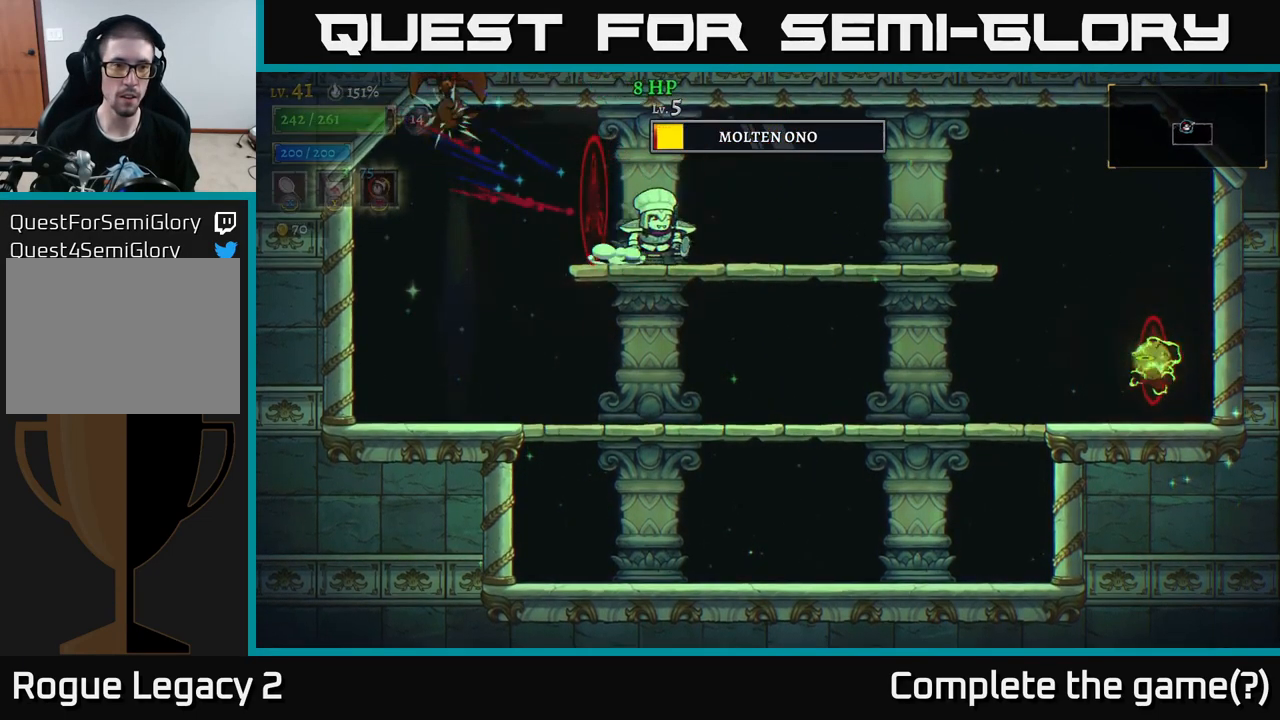
{"buttons": [], "left_stick": "down-right", "right_stick": "center", "events": [[384, "left_stick", "down"], [400, "A", "down"], [484, "A", "up"], [484, "left_stick", "down-right"]]}
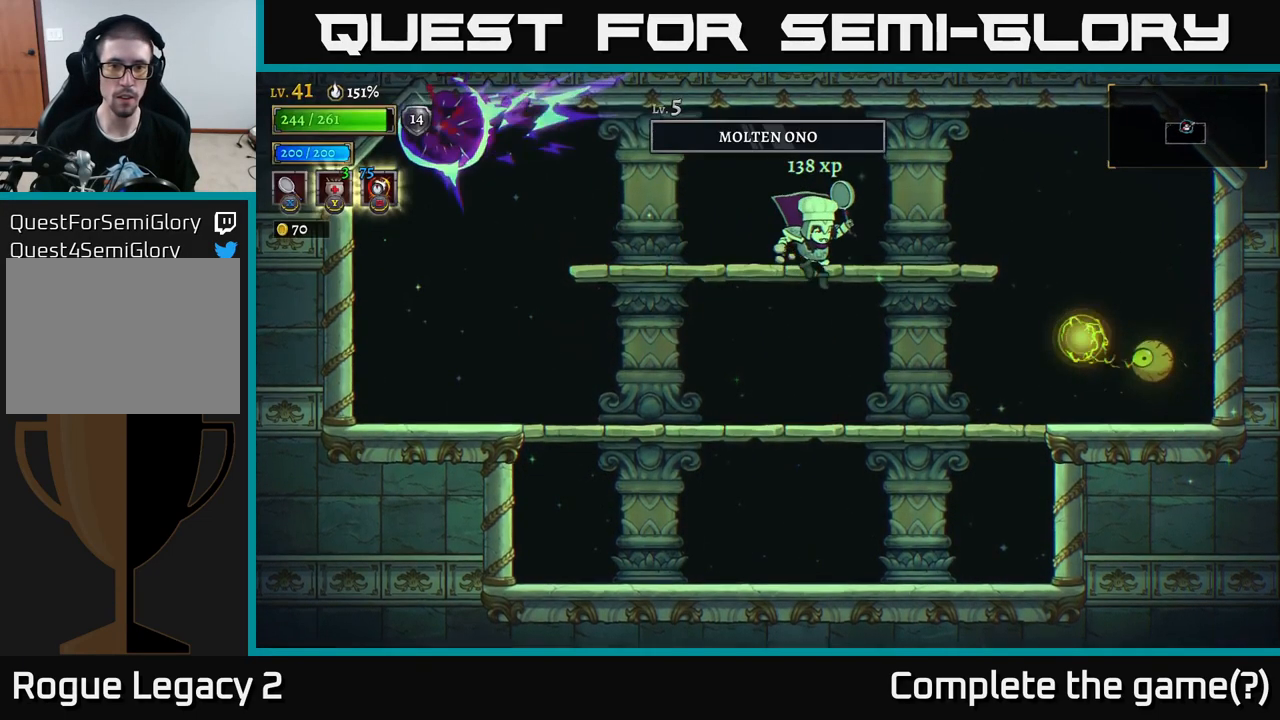
{"buttons": [], "left_stick": "left", "right_stick": "center", "events": [[134, "left_stick", "left"]]}
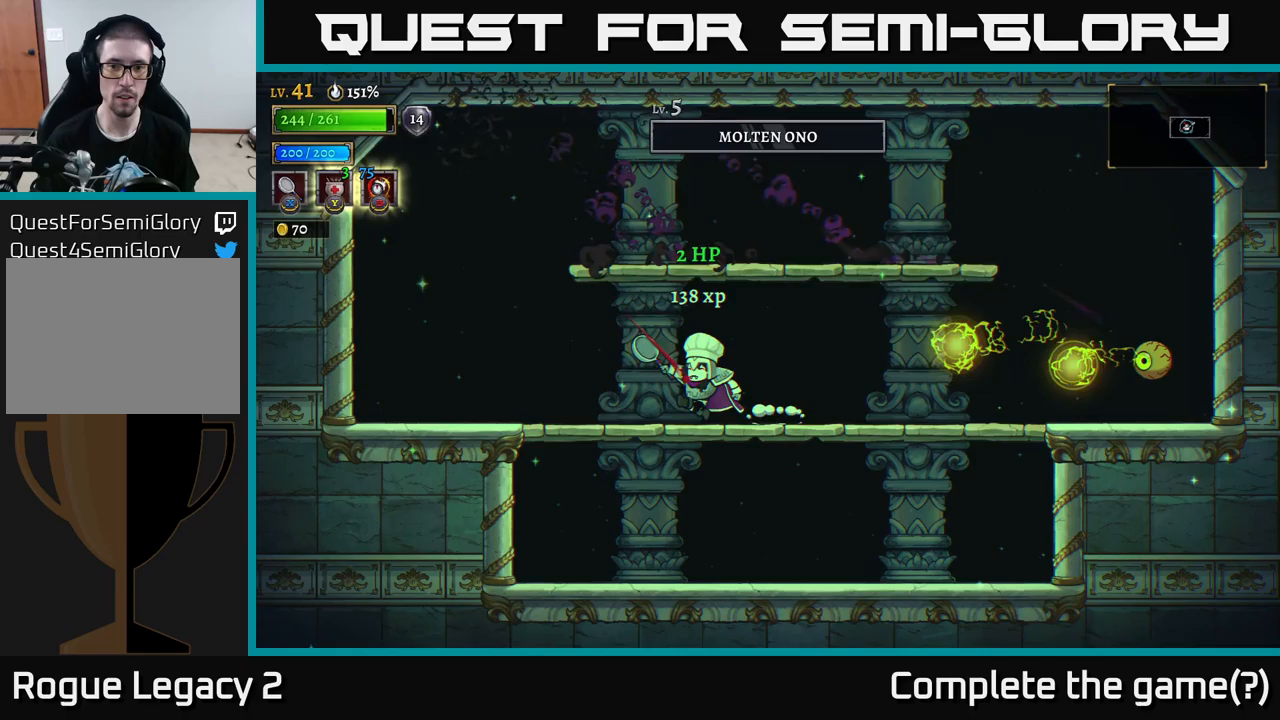
{"buttons": [], "left_stick": "center", "right_stick": "center", "events": [[500, "left_stick", "center"]]}
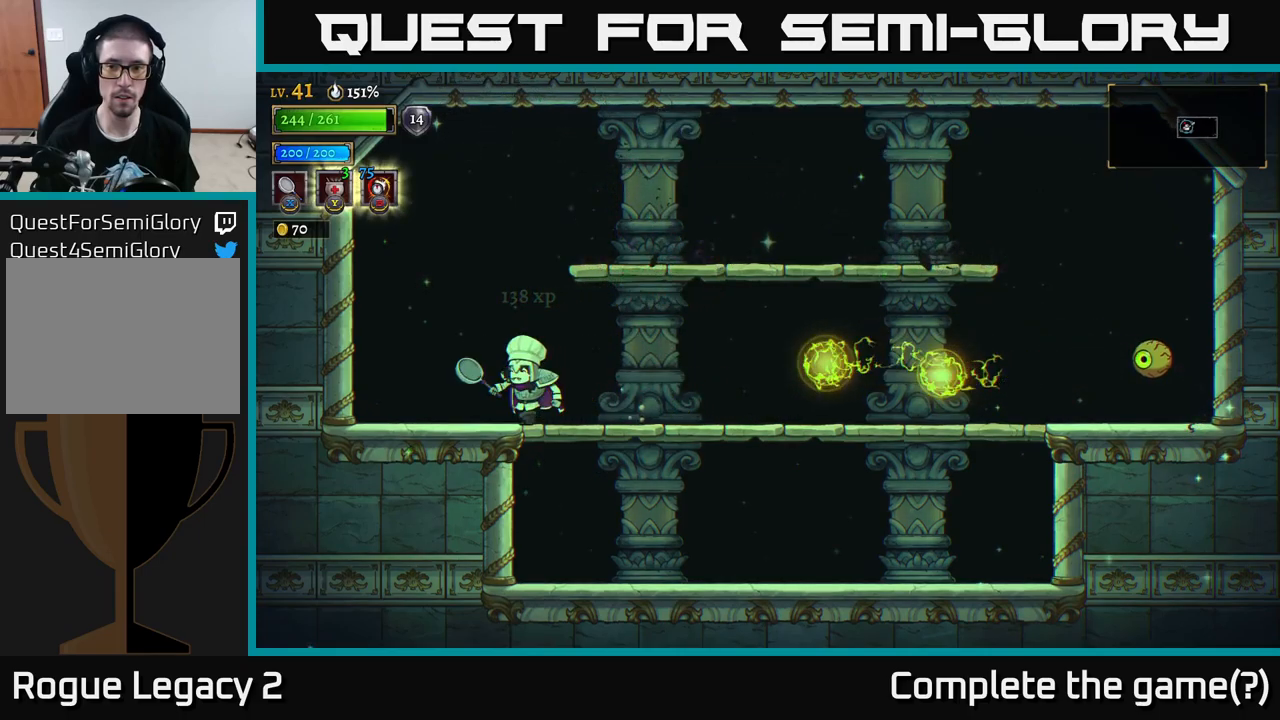
{"buttons": ["A"], "left_stick": "right", "right_stick": "center", "events": [[33, "left_stick", "right"], [367, "A", "down"]]}
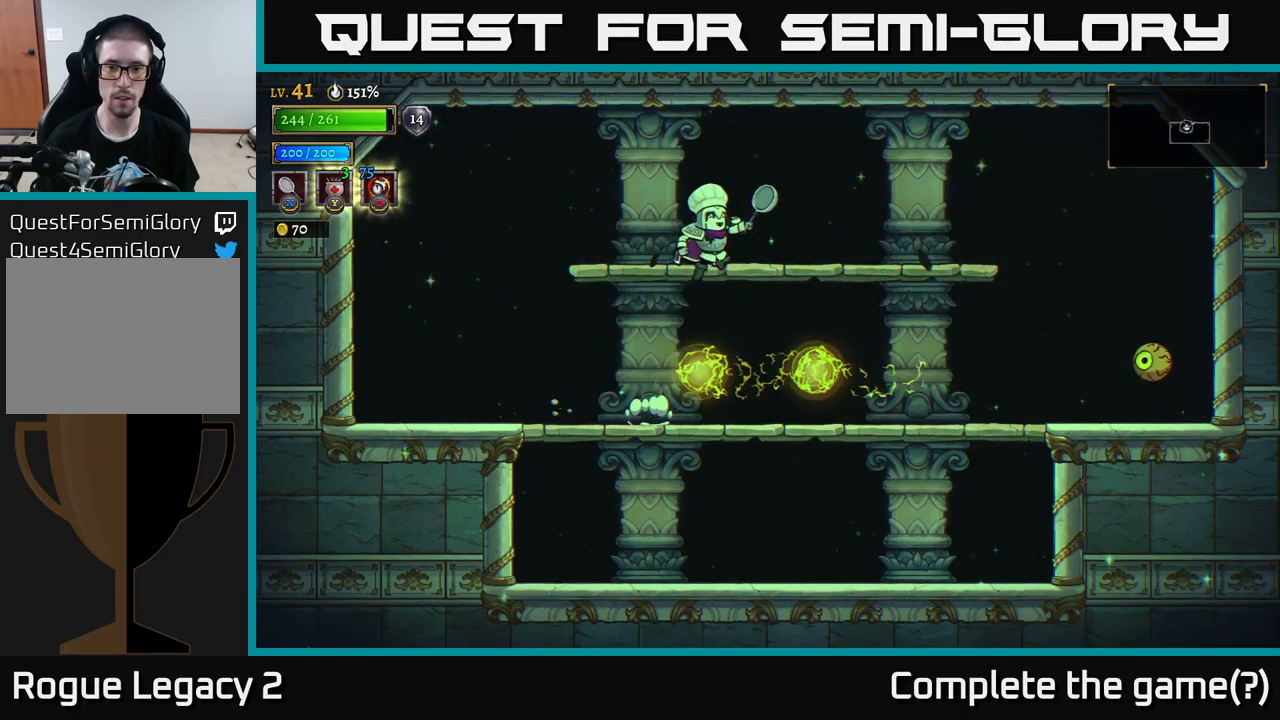
{"buttons": [], "left_stick": "down", "right_stick": "center", "events": [[183, "A", "up"], [500, "left_stick", "down"]]}
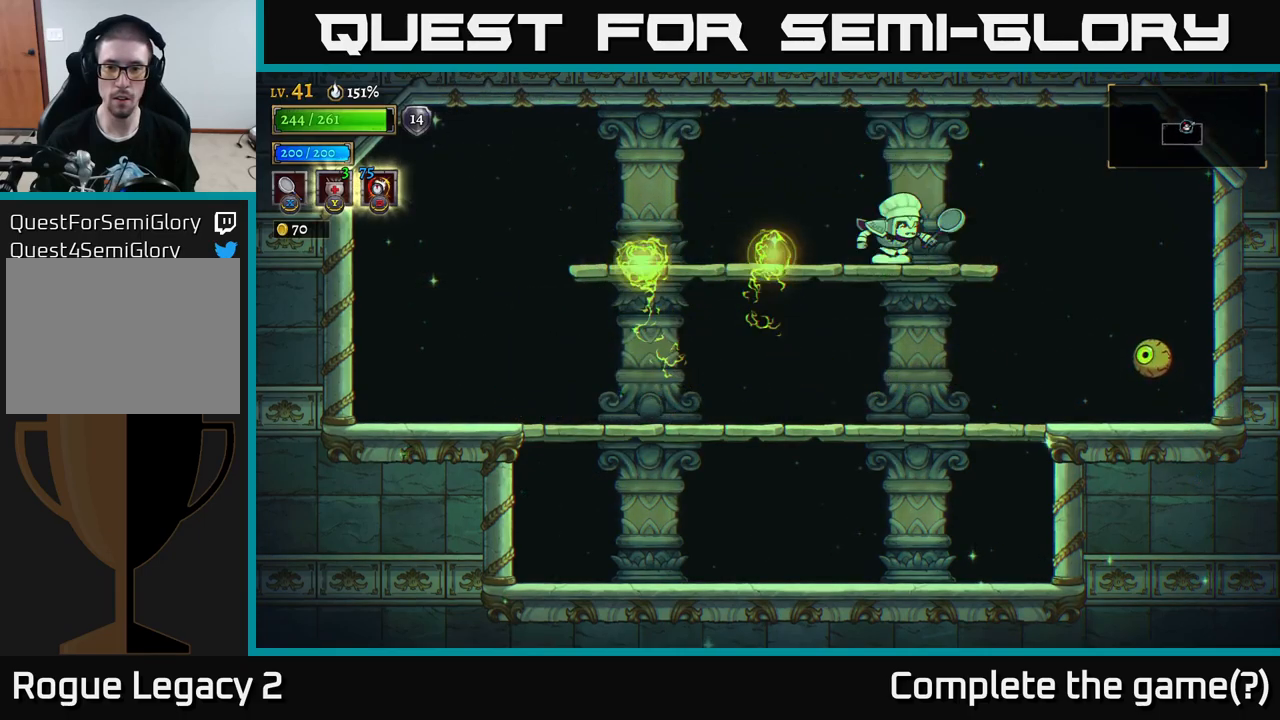
{"buttons": [], "left_stick": "right", "right_stick": "center", "events": [[67, "A", "down"], [167, "left_stick", "right"], [183, "A", "up"], [217, "X", "down"], [450, "X", "up"]]}
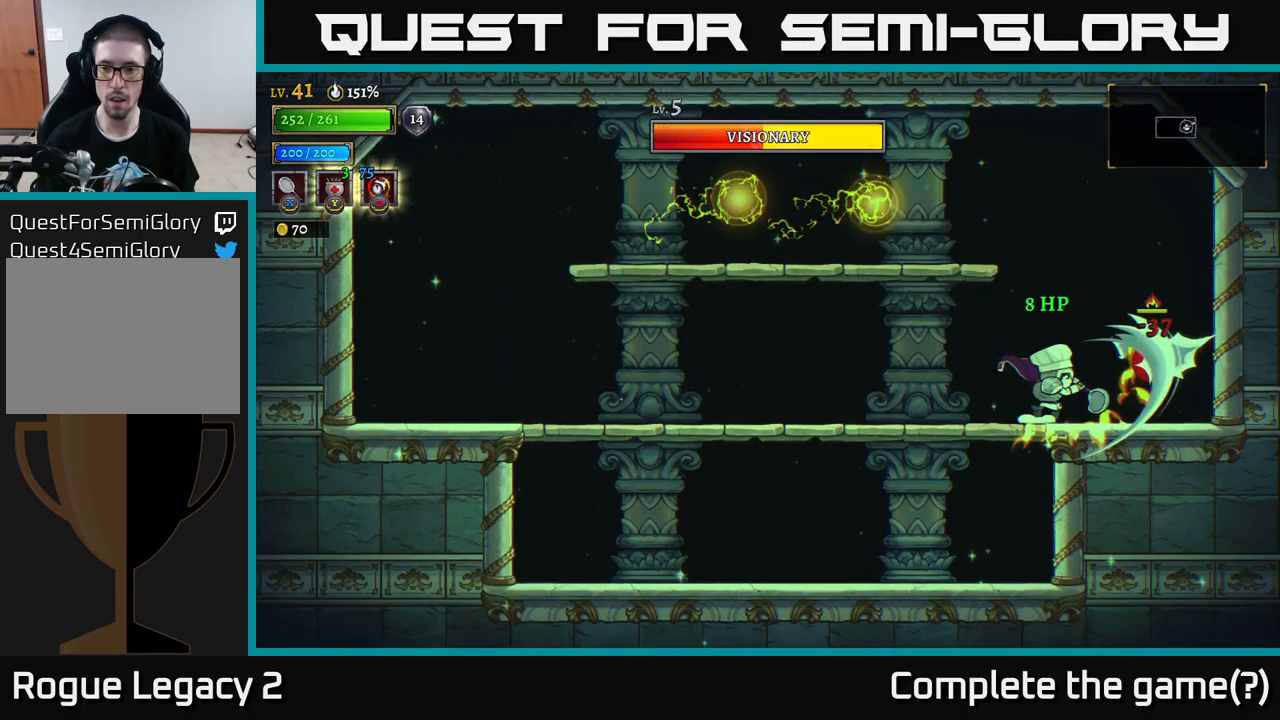
{"buttons": ["L2"], "left_stick": "left", "right_stick": "center", "events": [[83, "left_stick", "center"], [133, "left_stick", "left"], [300, "L2", "down"]]}
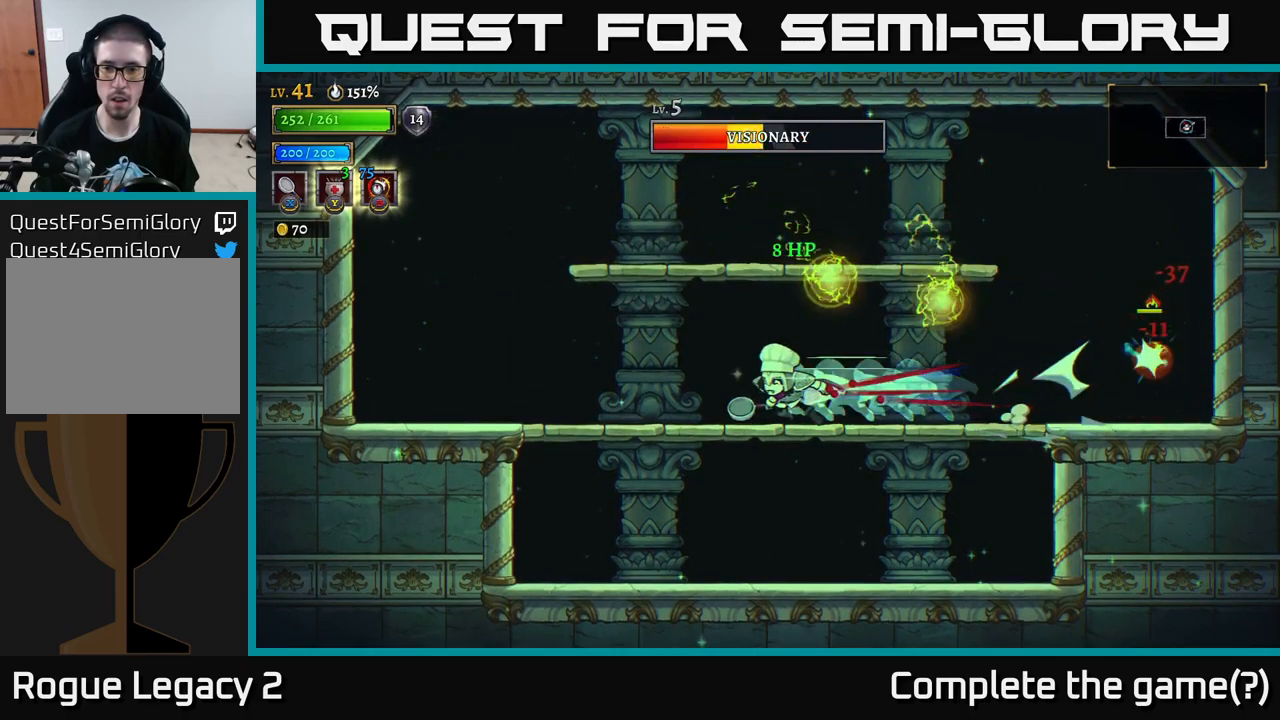
{"buttons": [], "left_stick": "right", "right_stick": "center", "events": [[183, "L2", "up"], [300, "A", "down"], [317, "left_stick", "right"], [383, "A", "up"]]}
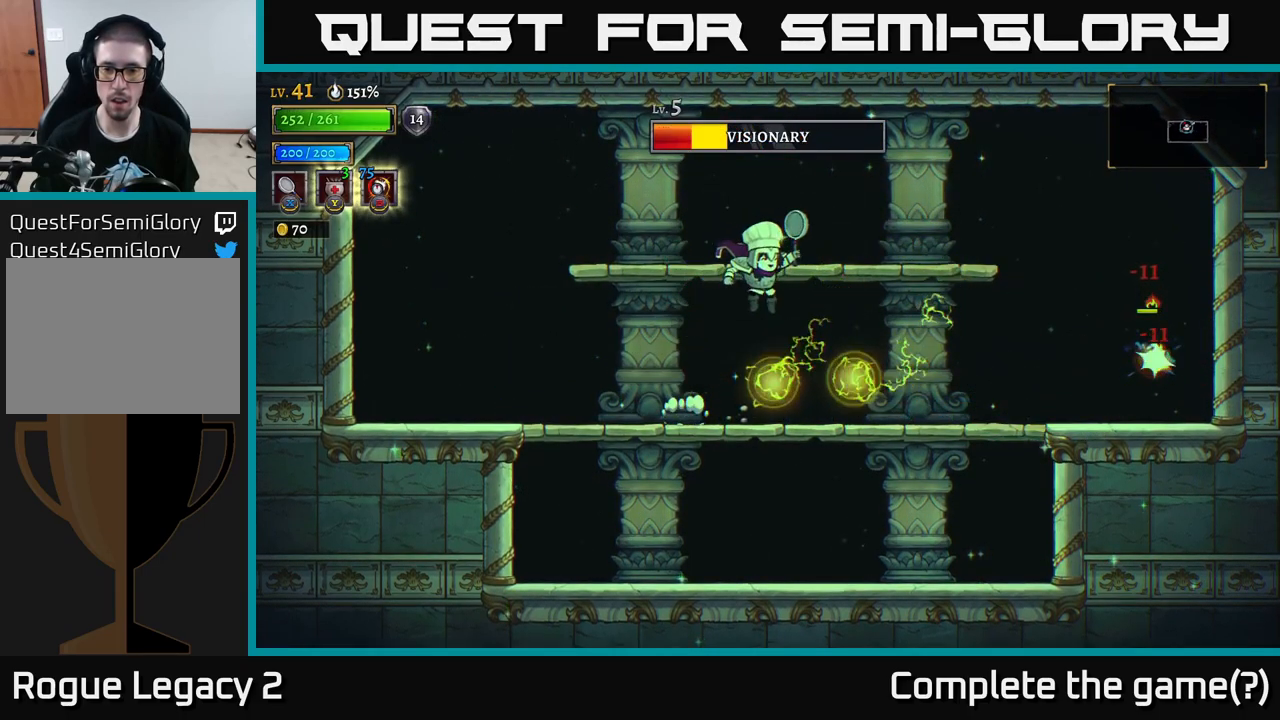
{"buttons": [], "left_stick": "right", "right_stick": "center", "events": [[117, "Y", "down"], [233, "Y", "up"], [250, "L1", "down"], [417, "L1", "up"]]}
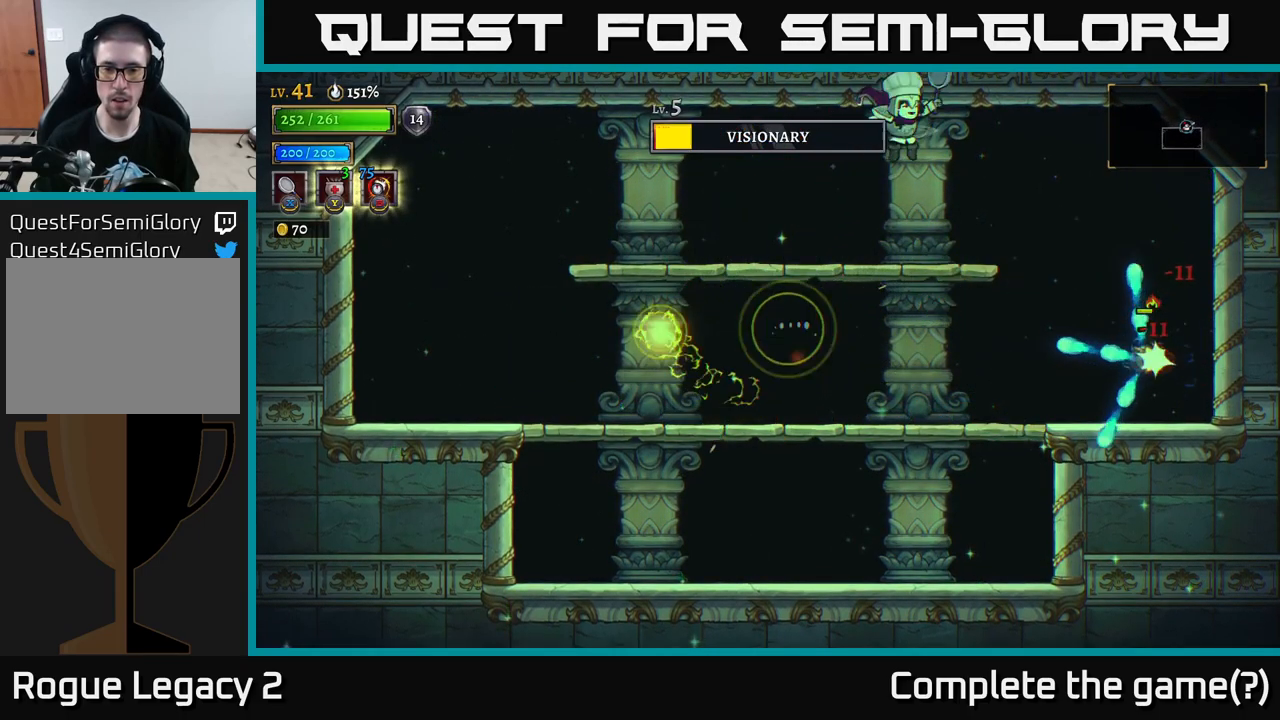
{"buttons": ["A", "L1"], "left_stick": "left", "right_stick": "center", "events": [[100, "left_stick", "left"], [450, "A", "down"], [500, "L1", "down"]]}
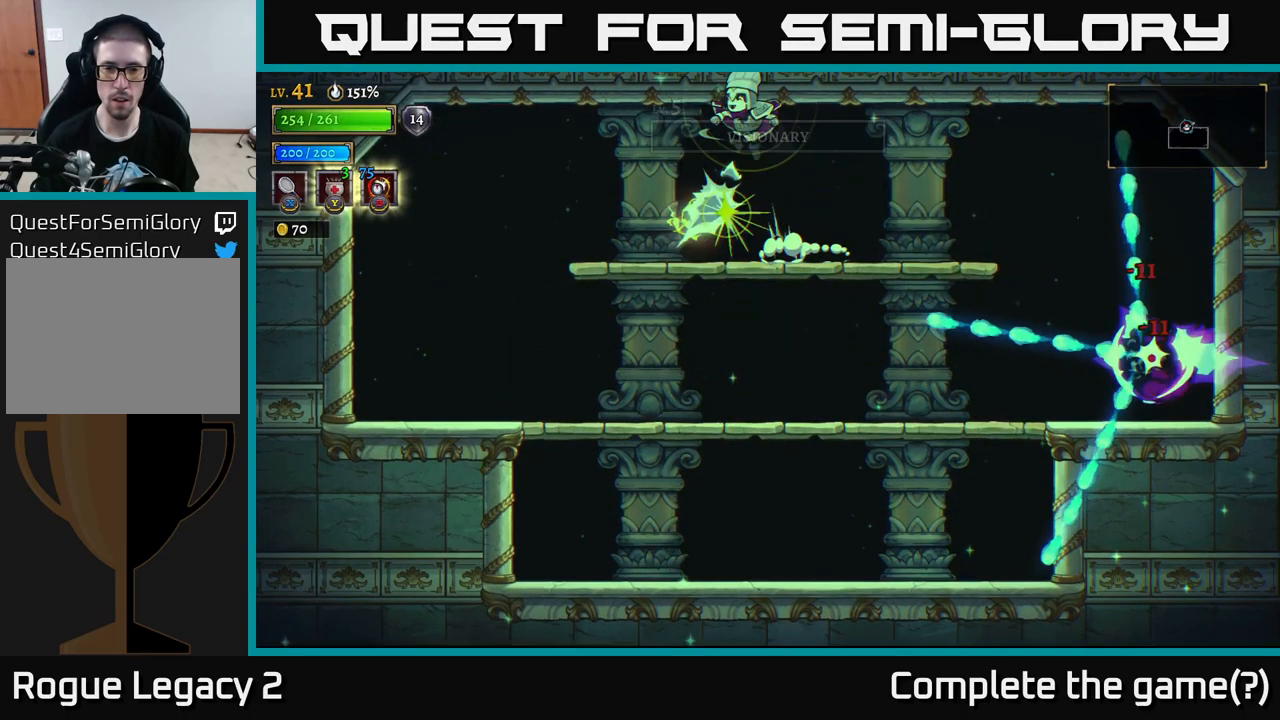
{"buttons": [], "left_stick": "down-left", "right_stick": "center", "events": [[117, "A", "up"], [233, "L1", "up"], [450, "left_stick", "down-left"]]}
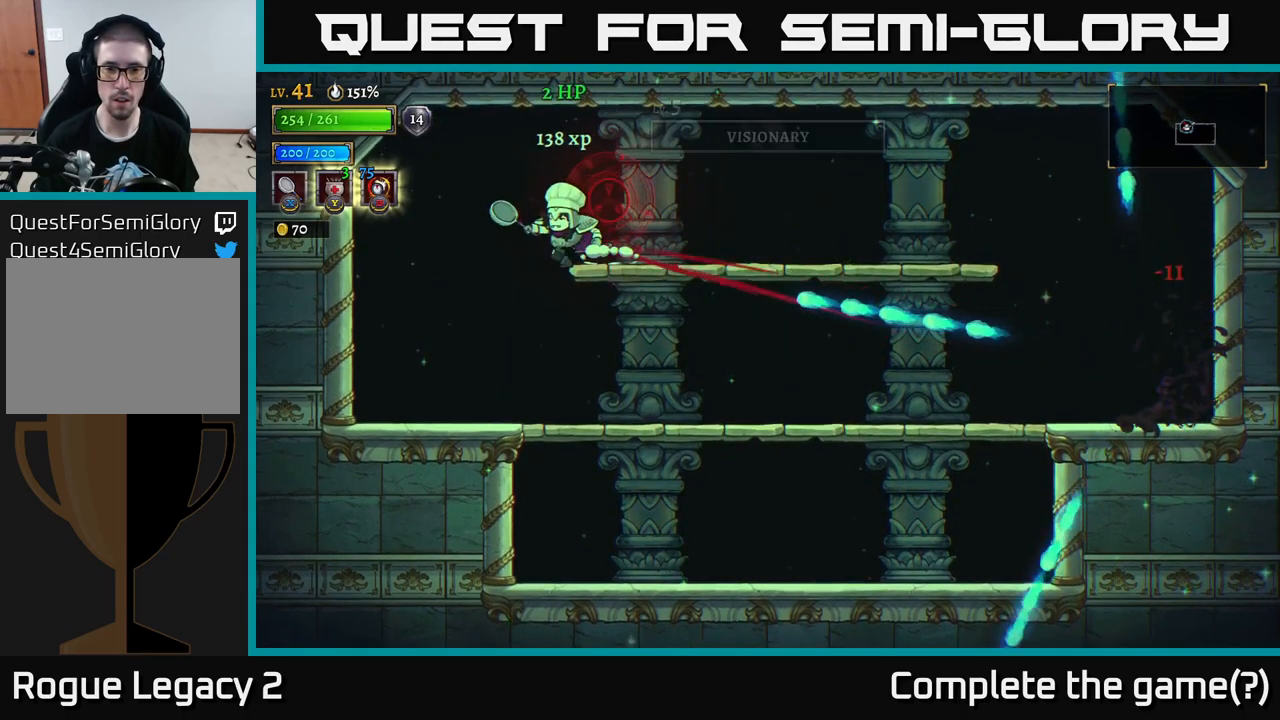
{"buttons": [], "left_stick": "right", "right_stick": "center", "events": [[17, "A", "down"], [133, "A", "up"], [200, "left_stick", "down-right"], [267, "left_stick", "right"]]}
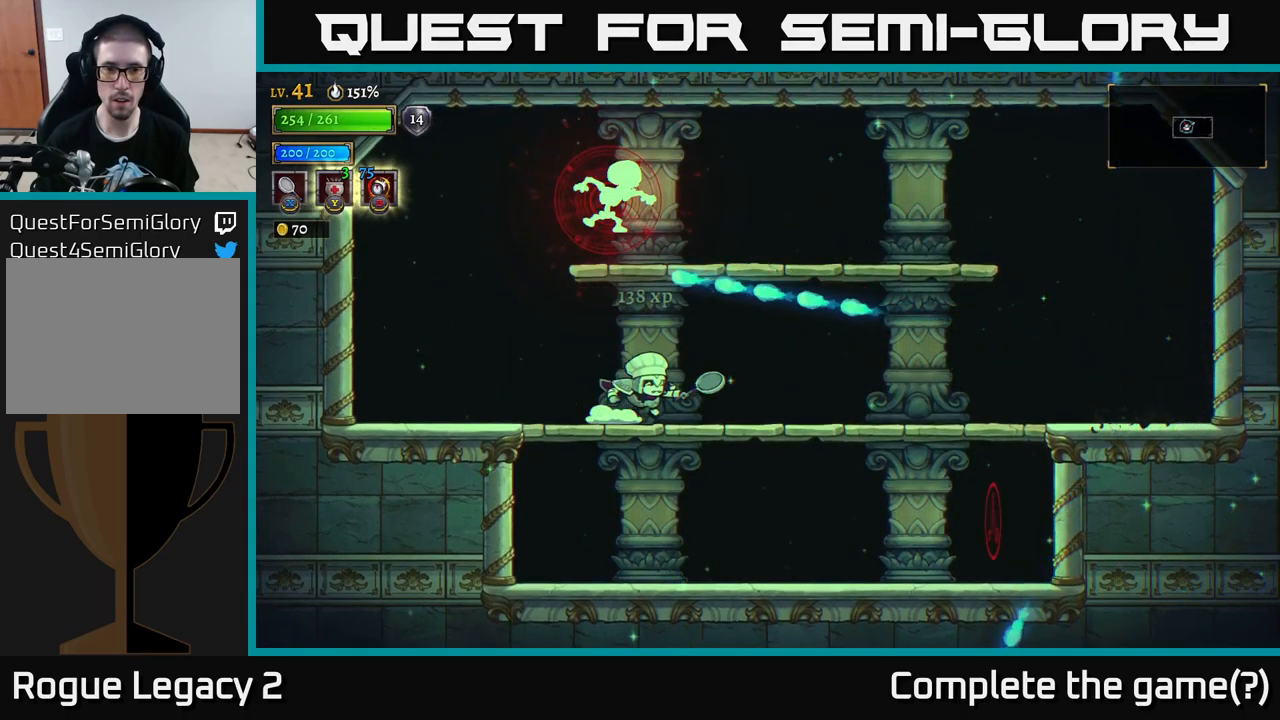
{"buttons": ["A", "X"], "left_stick": "left", "right_stick": "center", "events": [[483, "A", "down"], [483, "left_stick", "left"], [516, "X", "down"]]}
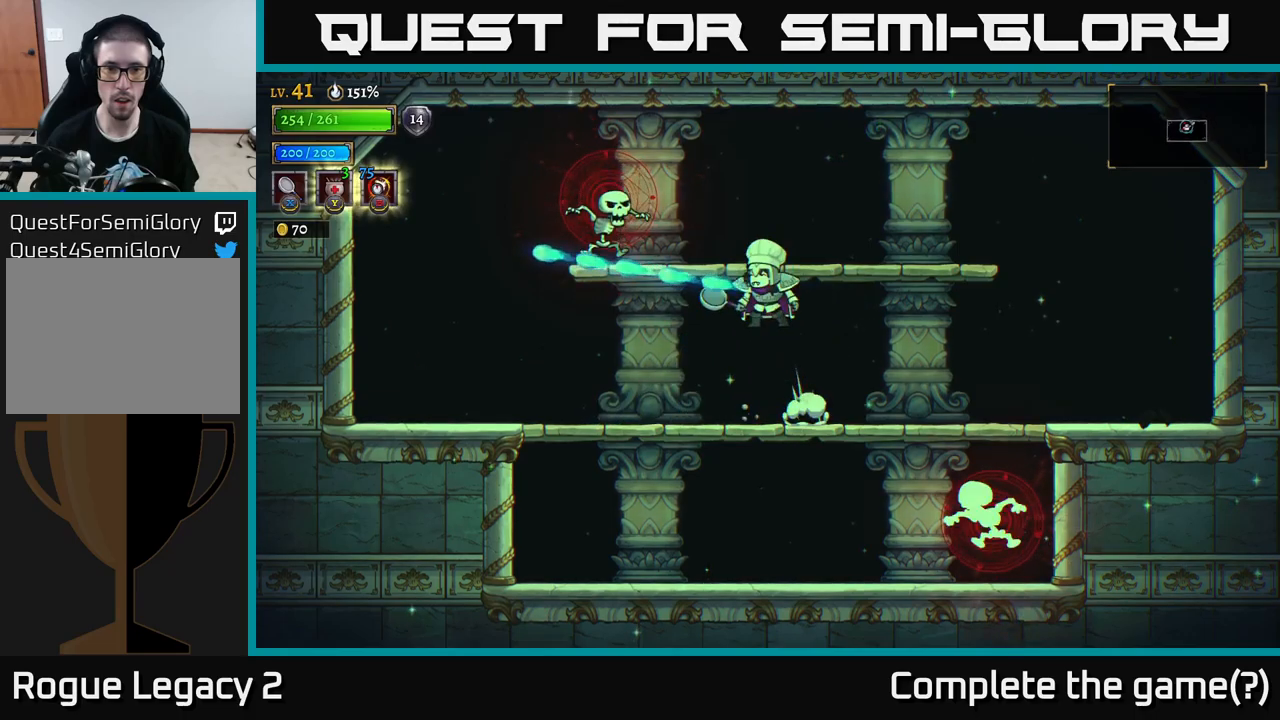
{"buttons": [], "left_stick": "center", "right_stick": "center", "events": [[50, "A", "up"], [333, "X", "up"], [350, "left_stick", "center"]]}
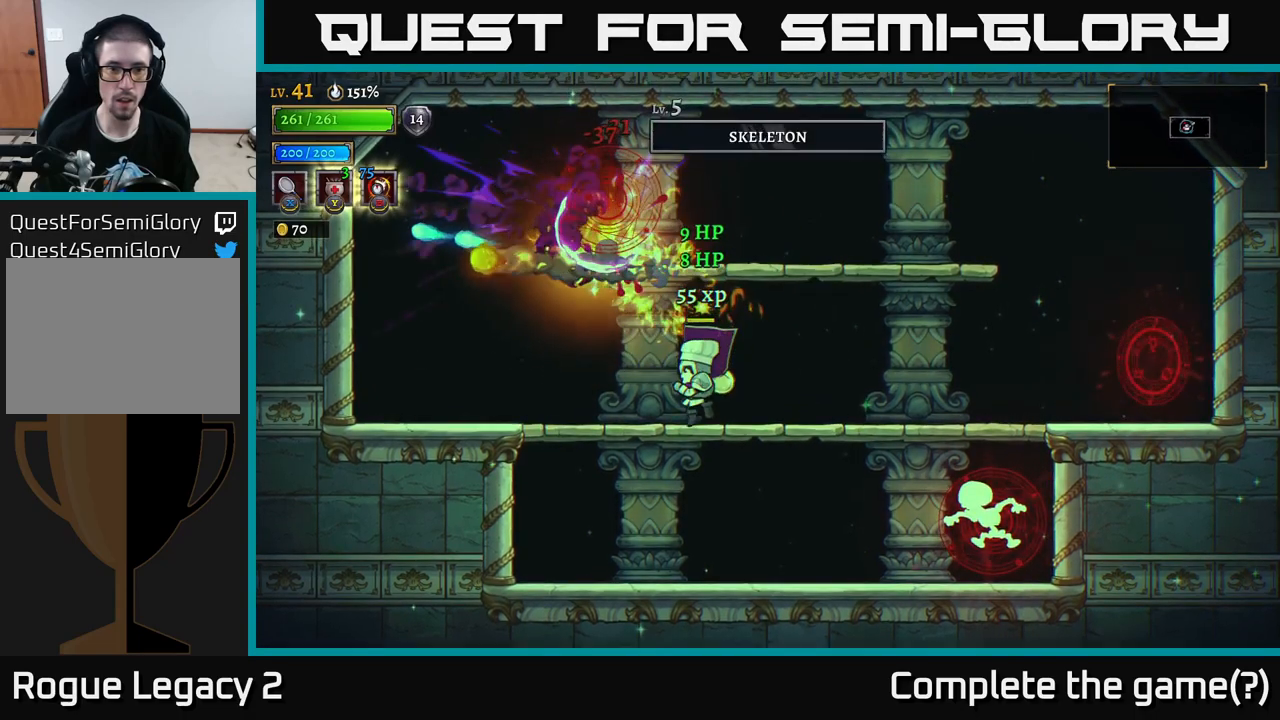
{"buttons": ["A"], "left_stick": "down", "right_stick": "center", "events": [[233, "left_stick", "left"], [400, "left_stick", "down"], [450, "A", "down"]]}
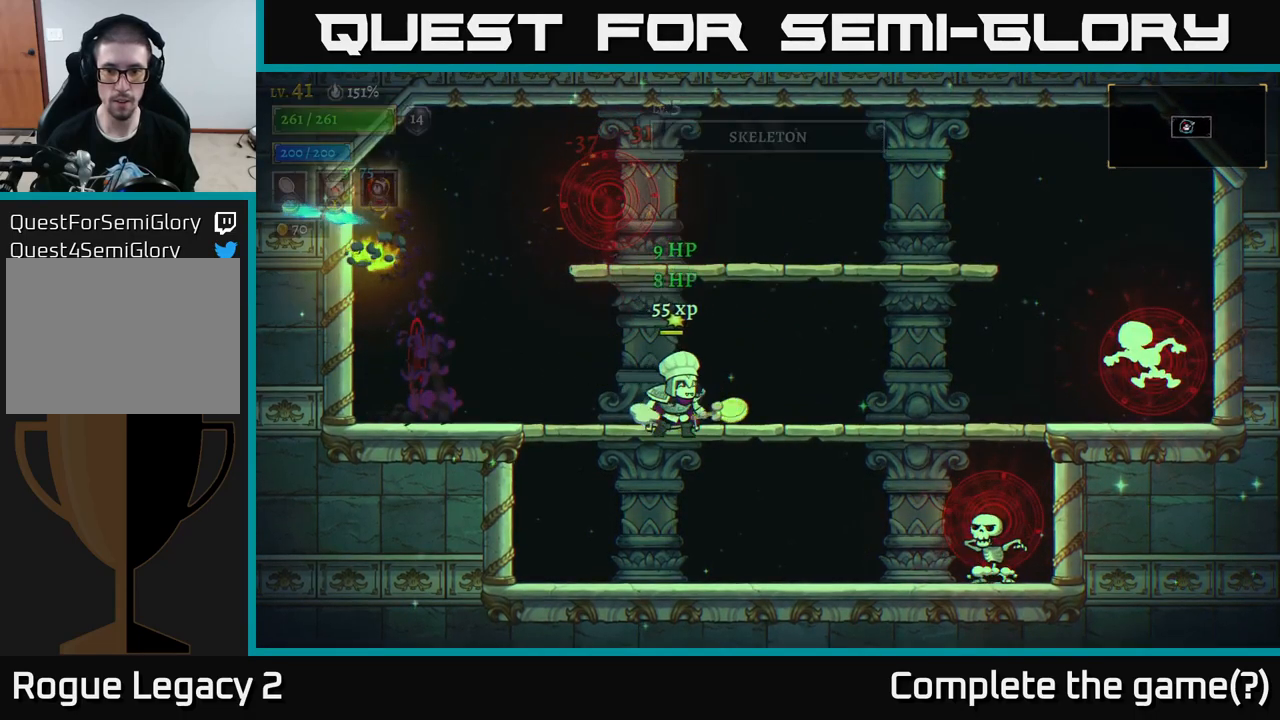
{"buttons": ["X"], "left_stick": "right", "right_stick": "center", "events": [[67, "left_stick", "right"], [117, "A", "up"], [300, "X", "down"]]}
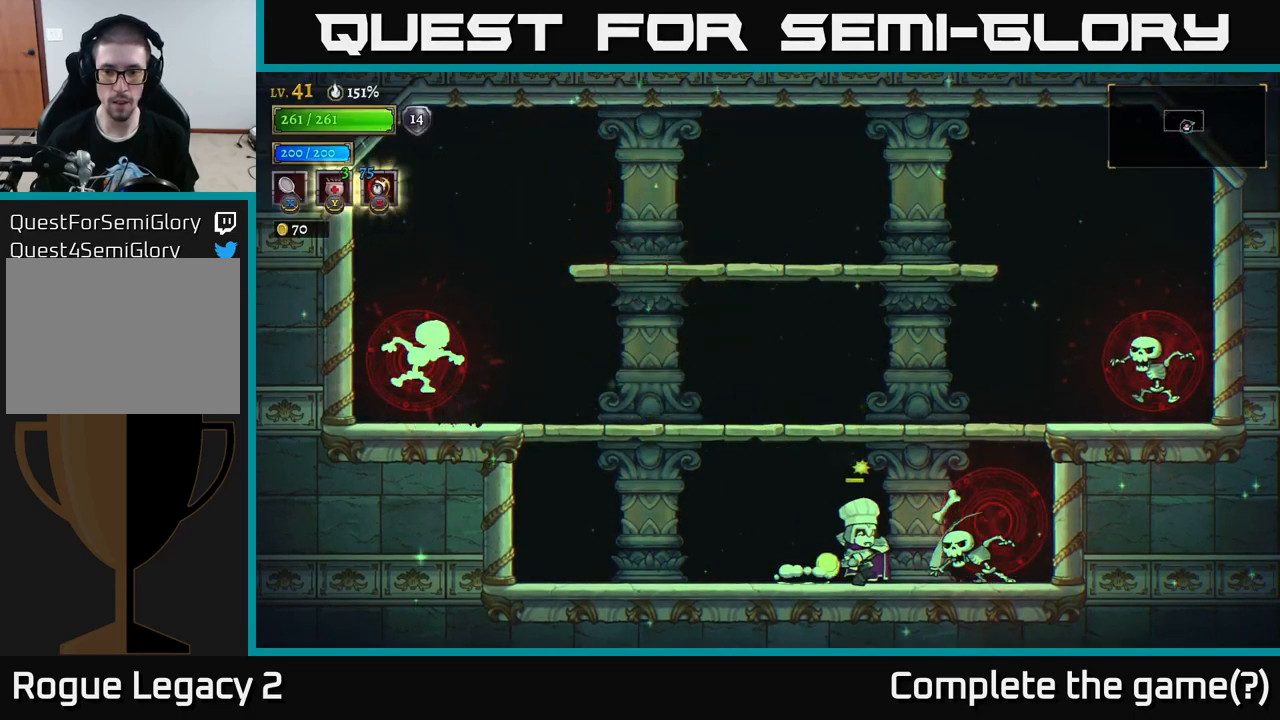
{"buttons": ["A"], "left_stick": "right", "right_stick": "center", "events": [[50, "X", "up"], [217, "left_stick", "center"], [483, "A", "down"], [483, "left_stick", "right"]]}
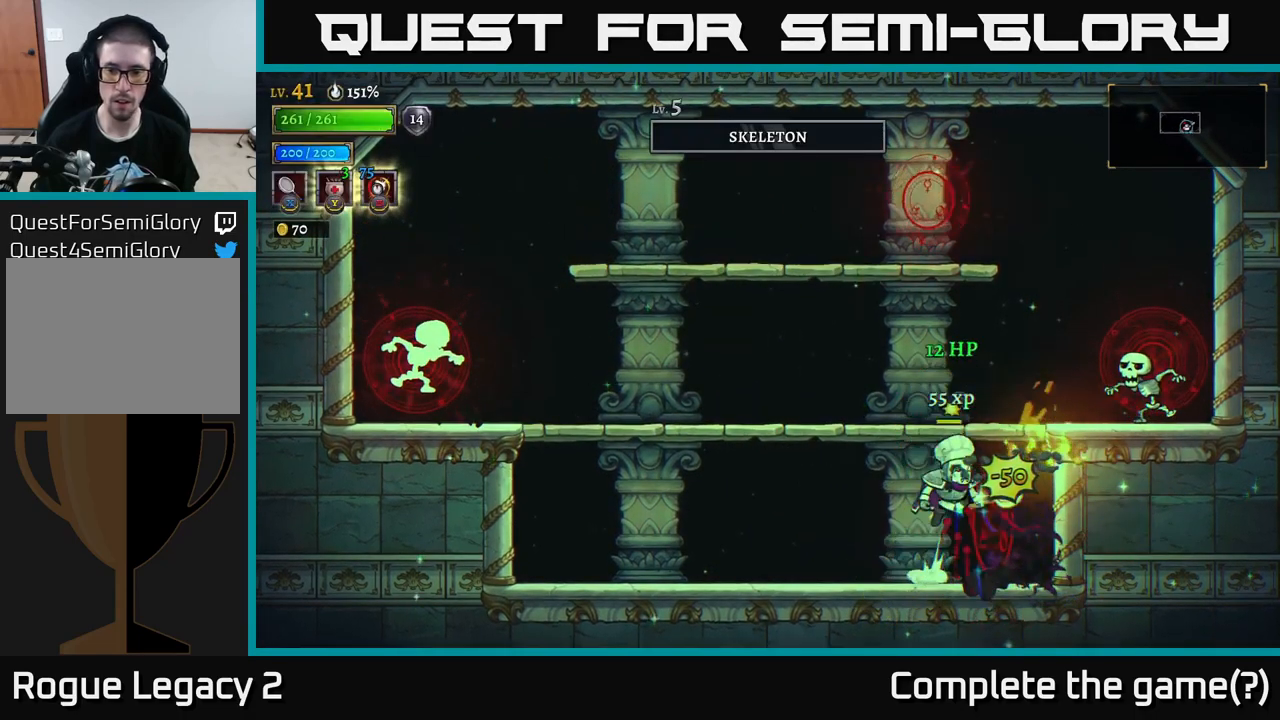
{"buttons": [], "left_stick": "center", "right_stick": "center", "events": [[50, "X", "down"], [200, "A", "up"], [383, "X", "up"], [383, "left_stick", "center"]]}
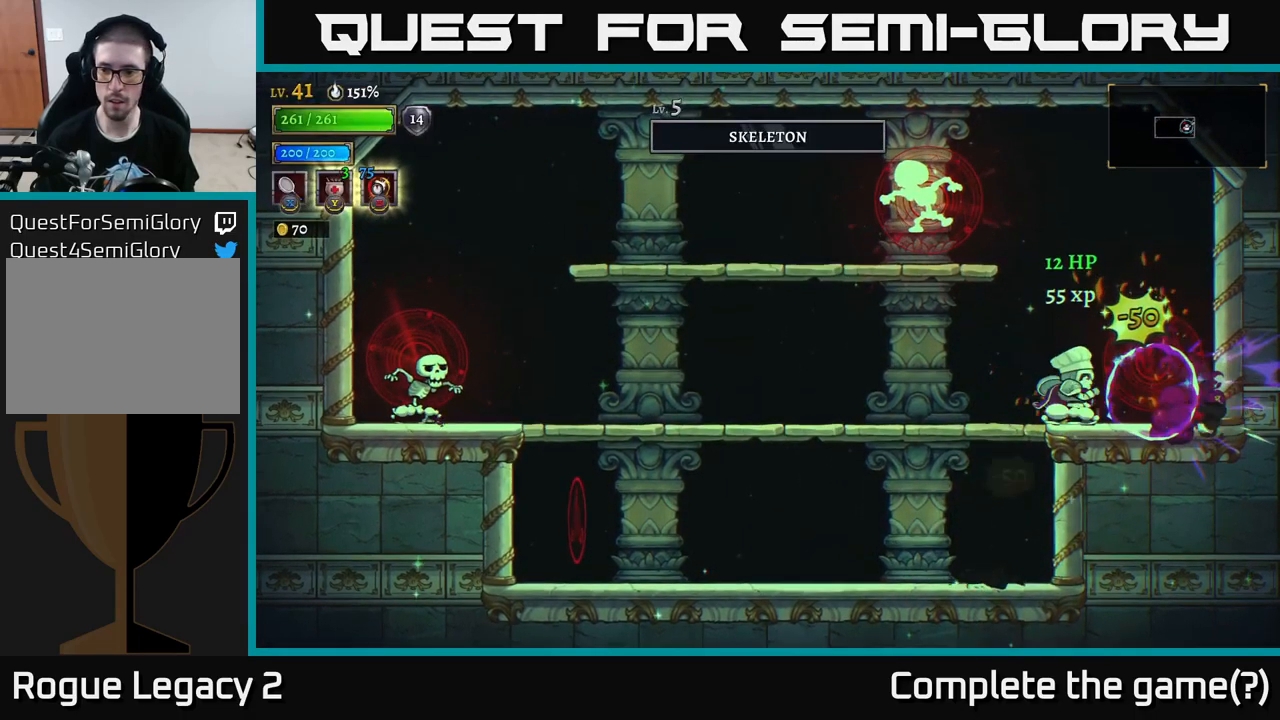
{"buttons": ["A", "X"], "left_stick": "center", "right_stick": "center", "events": [[117, "left_stick", "left"], [183, "A", "down"], [233, "X", "down"], [283, "left_stick", "center"]]}
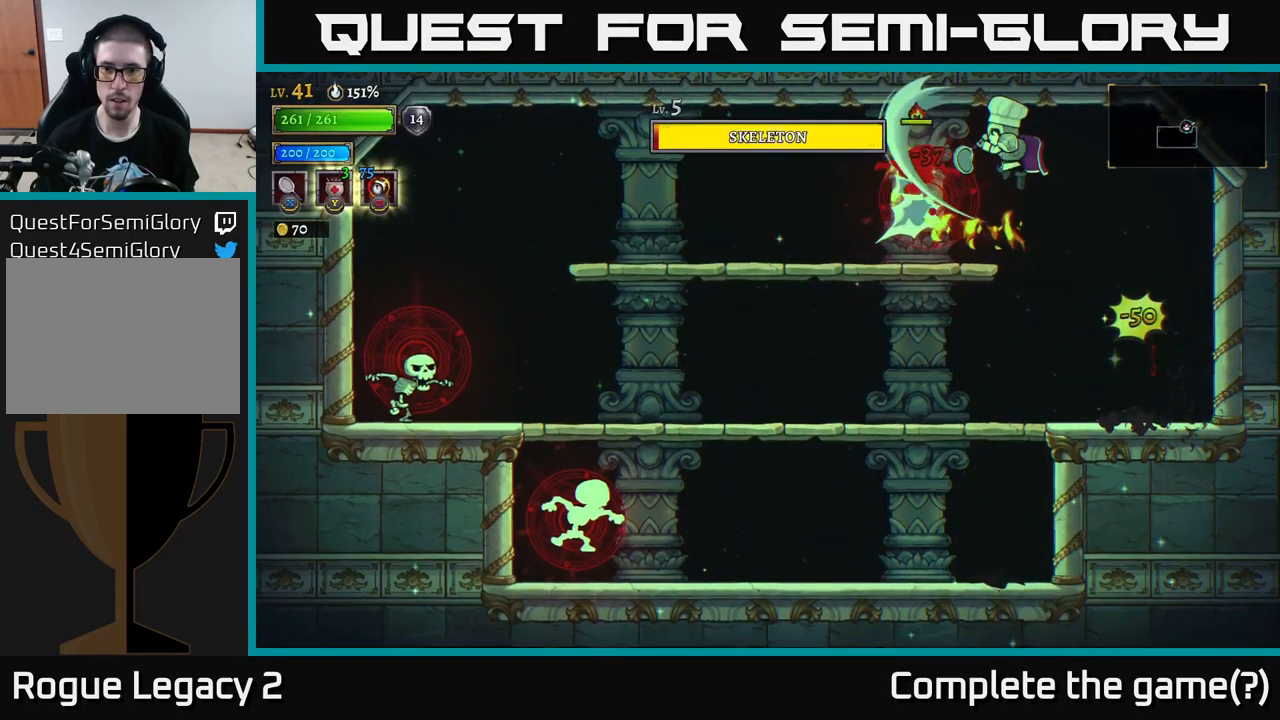
{"buttons": [], "left_stick": "left", "right_stick": "center", "events": [[100, "X", "up"], [150, "A", "up"], [250, "left_stick", "left"]]}
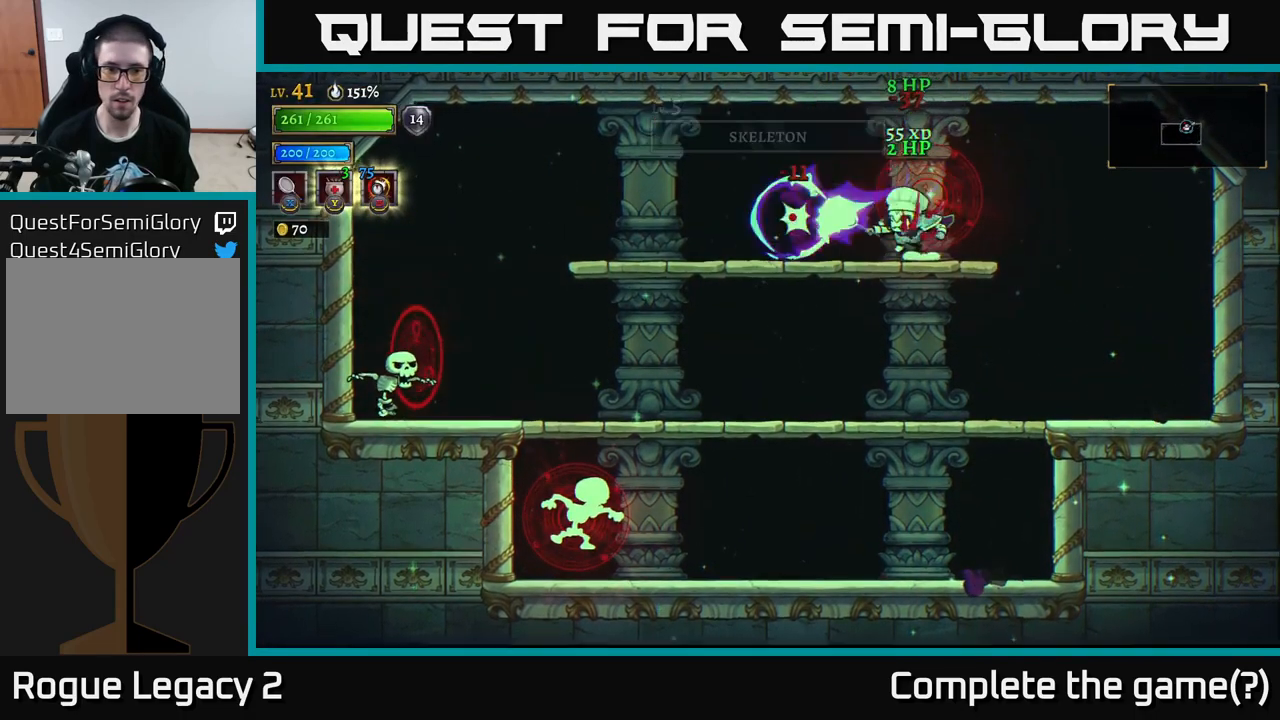
{"buttons": [], "left_stick": "left", "right_stick": "center", "events": [[117, "L2", "down"], [467, "L2", "up"]]}
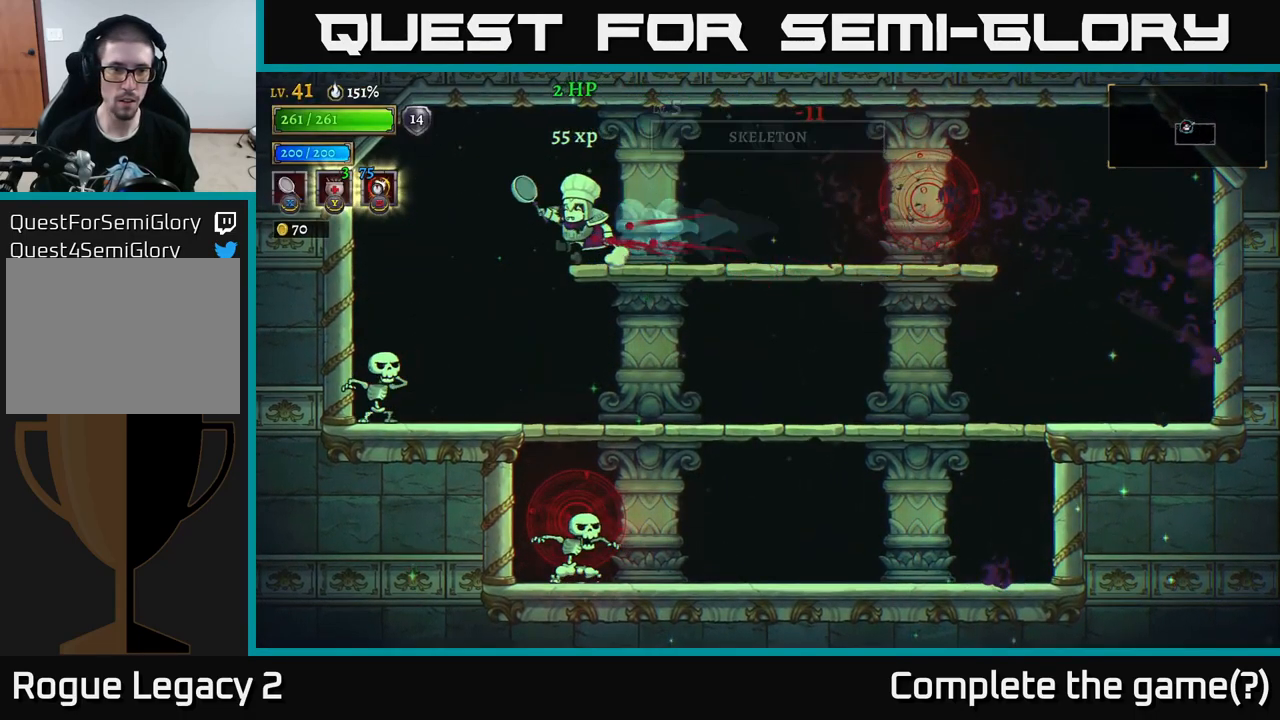
{"buttons": [], "left_stick": "center", "right_stick": "center", "events": [[167, "X", "down"], [367, "left_stick", "center"], [400, "X", "up"]]}